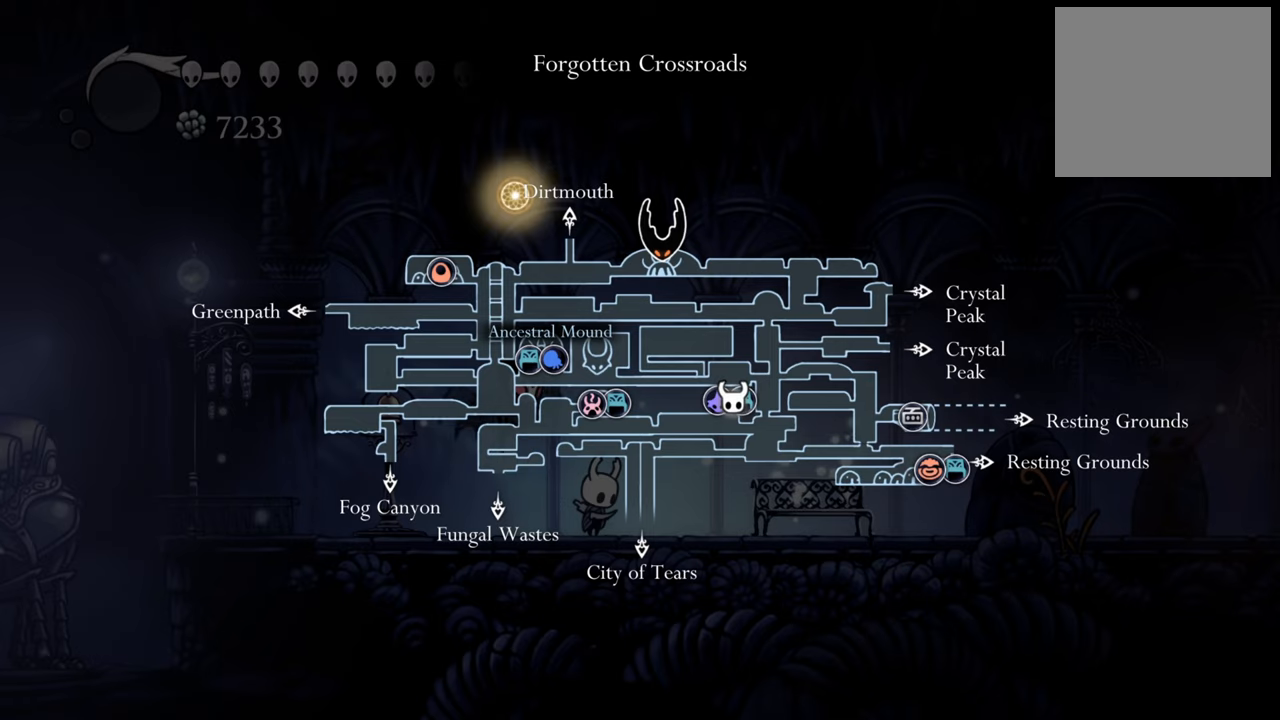
Gameplay with a controller (Xbox layout); each line is a JSON object with the inputs held at the frame after it. "events" lists button and stick changes between this image and that frame as [ms after this image, input, new state], when the widget could be followed in between. Not read: left_stick right_stick.
{"buttons": [], "events": [[360, "L1", "up"]]}
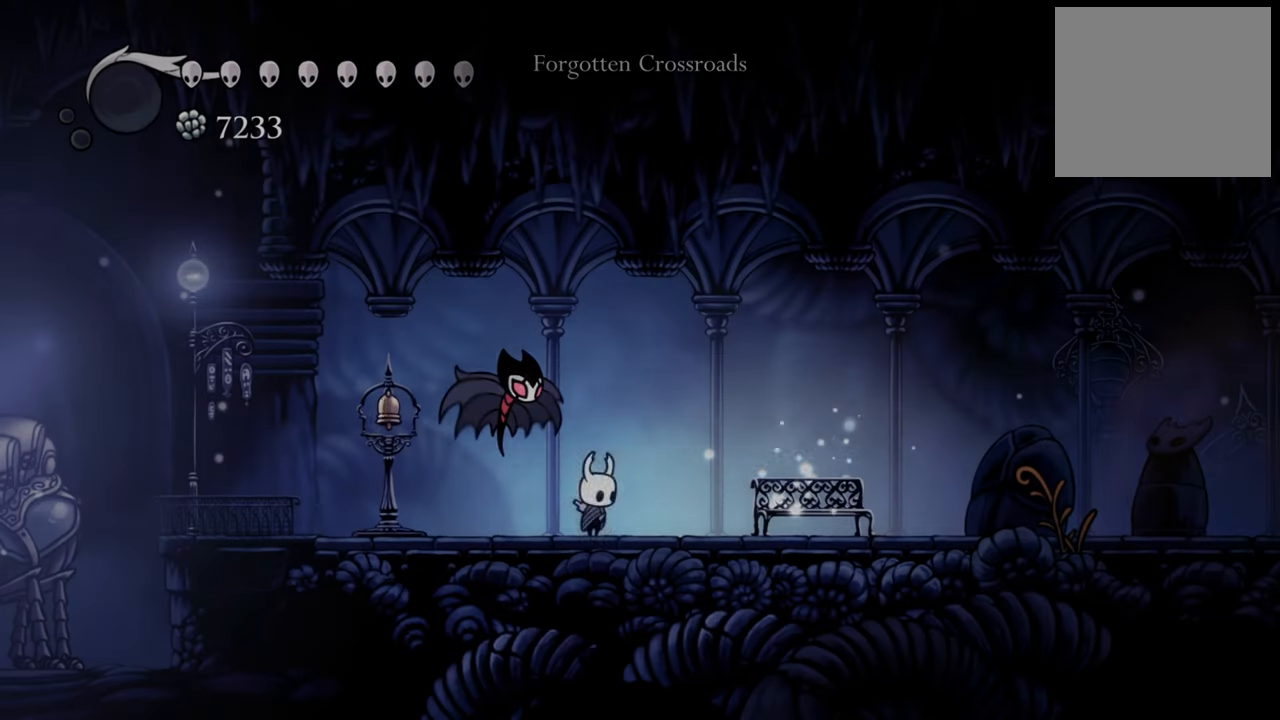
{"buttons": [], "events": [[40, "DPAD_RIGHT", "down"], [220, "R2", "down"], [380, "R2", "up"], [400, "DPAD_RIGHT", "up"]]}
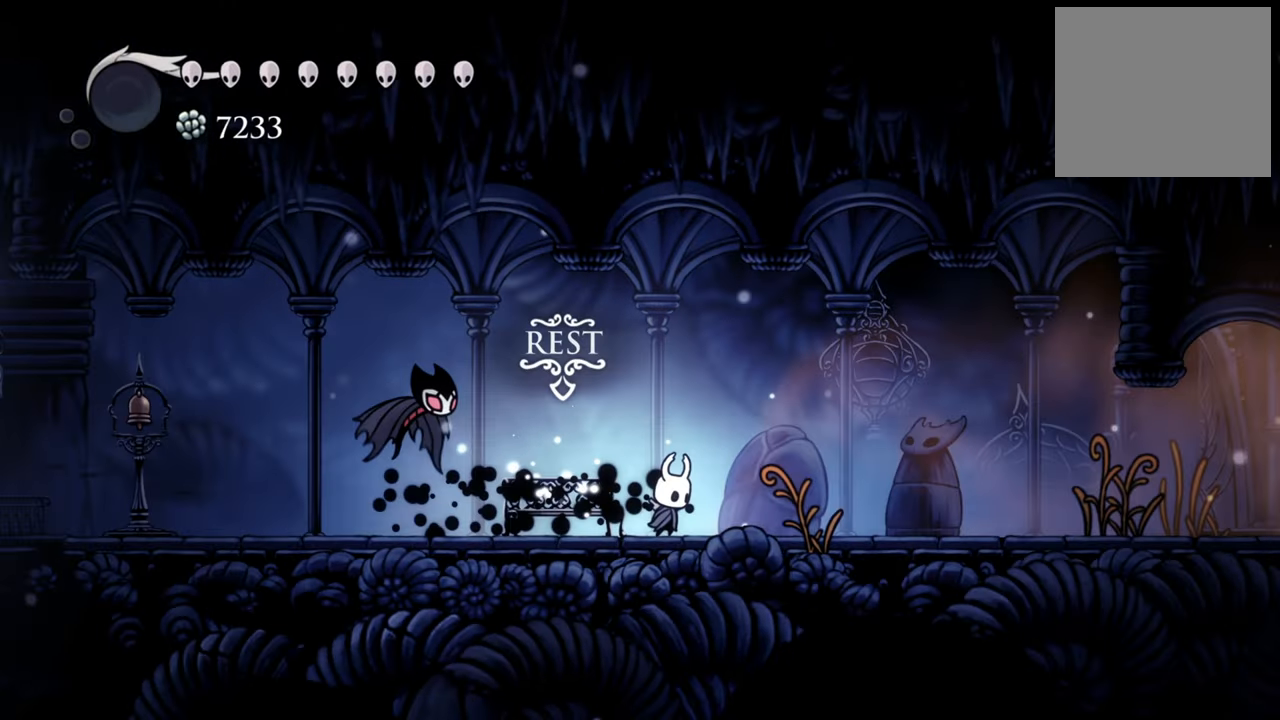
{"buttons": [], "events": [[120, "DPAD_LEFT", "down"], [380, "DPAD_LEFT", "up"]]}
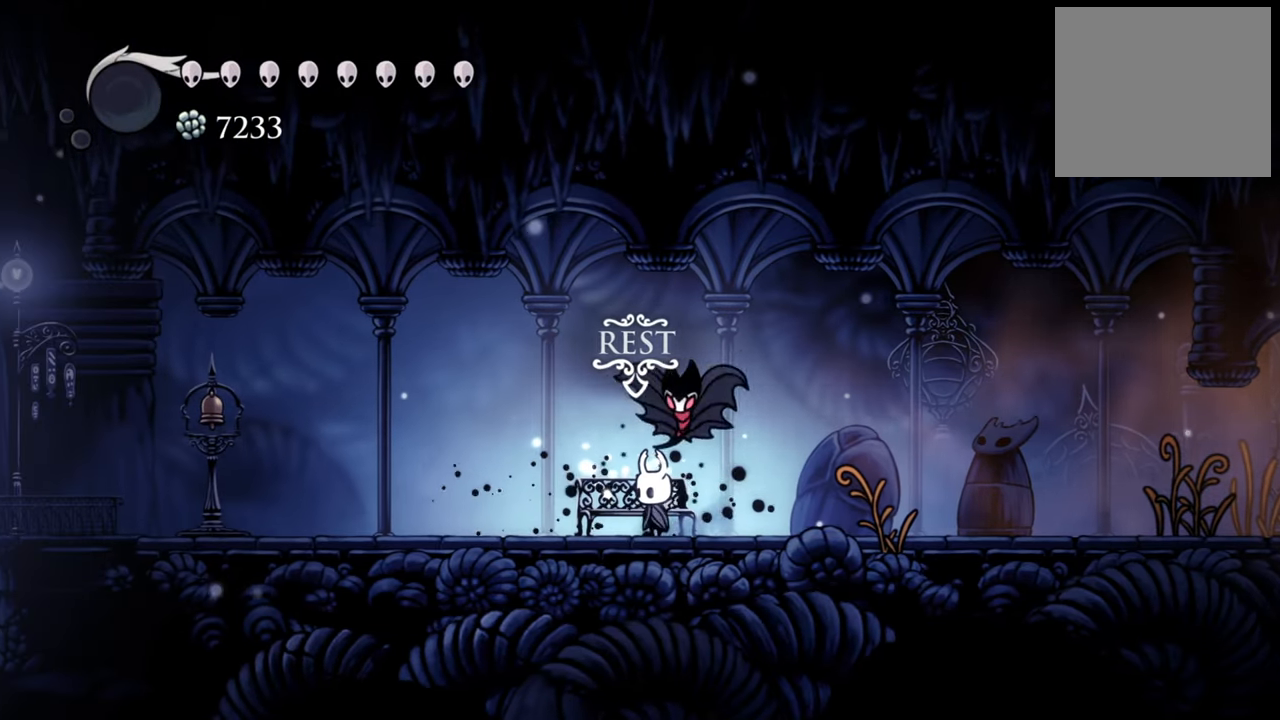
{"buttons": [], "events": [[180, "DPAD_UP", "down"], [300, "DPAD_UP", "up"]]}
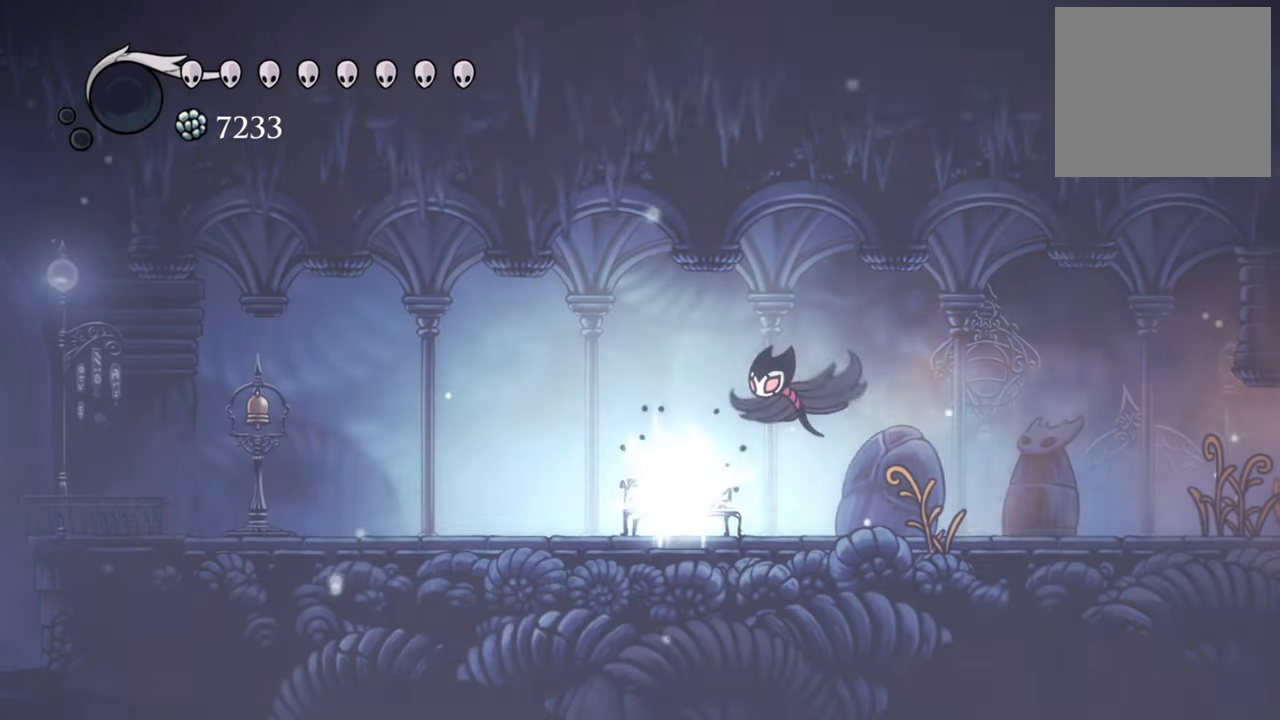
{"buttons": [], "events": [[180, "SELECT", "down"], [340, "SELECT", "up"]]}
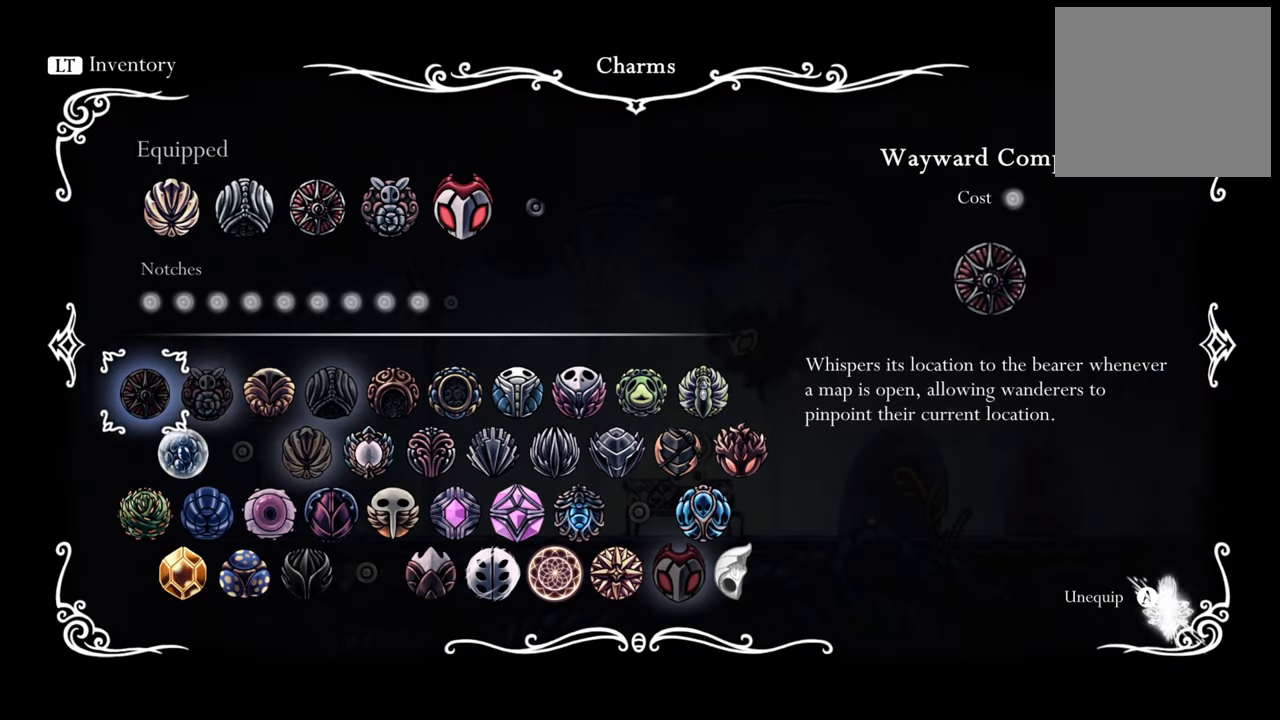
{"buttons": ["DPAD_RIGHT"], "events": [[420, "DPAD_RIGHT", "down"]]}
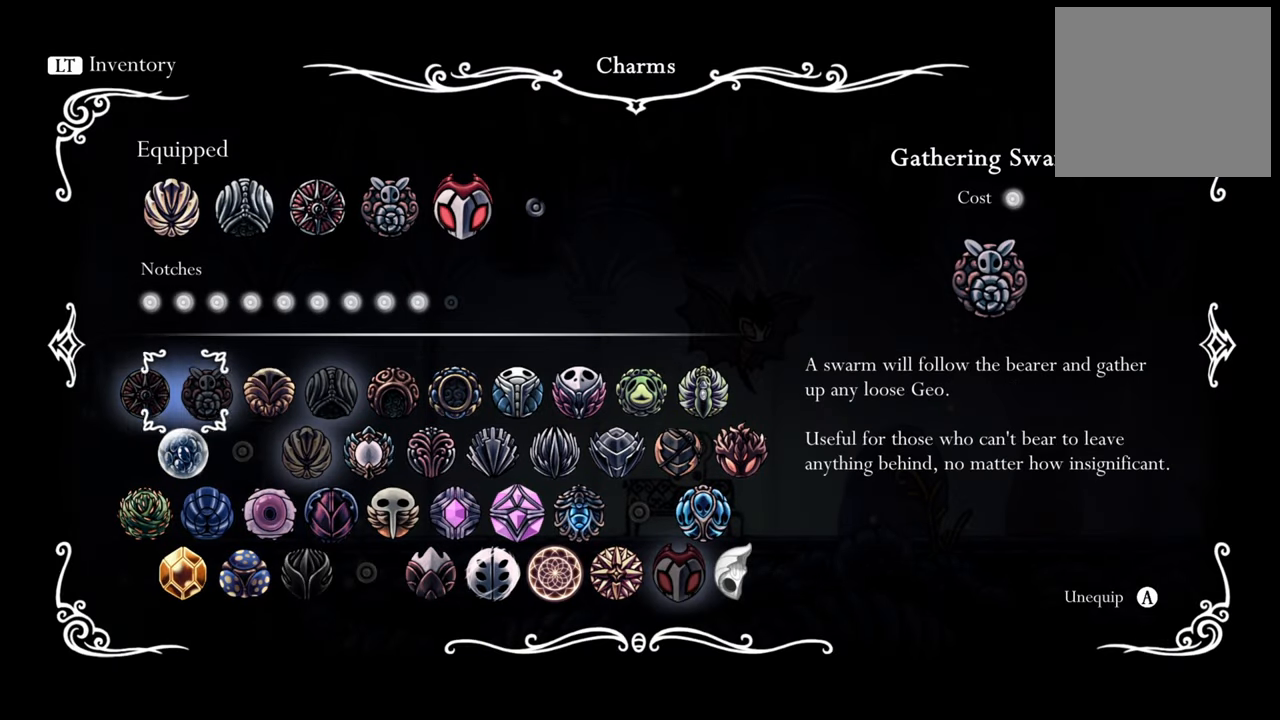
{"buttons": ["DPAD_RIGHT"], "events": [[100, "DPAD_RIGHT", "up"], [220, "DPAD_RIGHT", "down"], [340, "DPAD_RIGHT", "up"], [460, "DPAD_RIGHT", "down"]]}
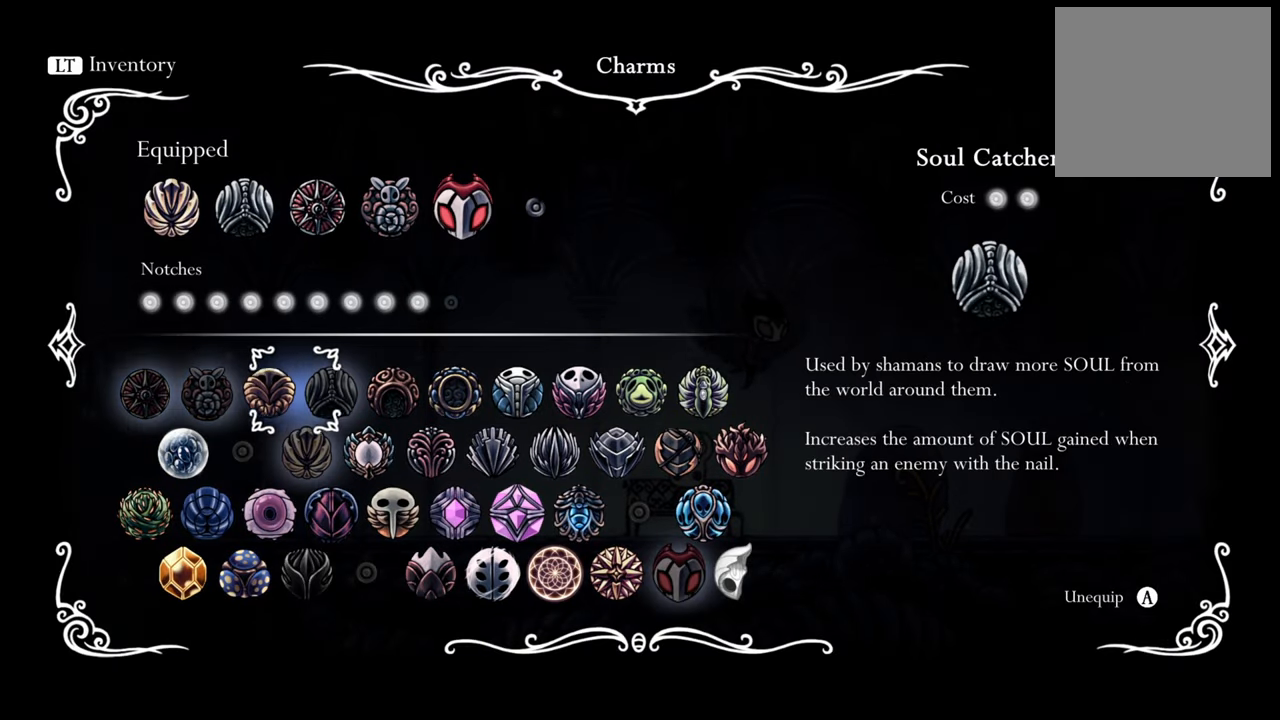
{"buttons": [], "events": [[80, "DPAD_RIGHT", "up"], [340, "DPAD_UP", "down"], [480, "DPAD_UP", "up"]]}
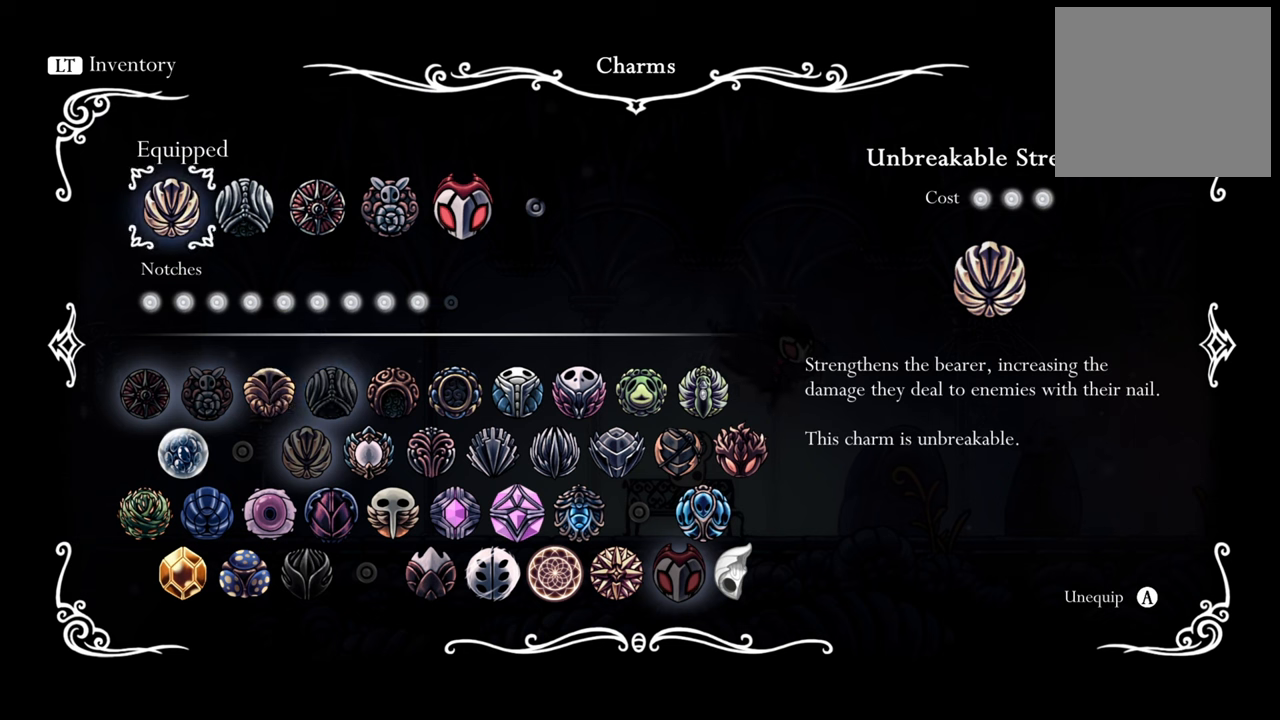
{"buttons": ["DPAD_RIGHT"], "events": [[220, "DPAD_RIGHT", "down"], [340, "DPAD_RIGHT", "up"], [460, "DPAD_RIGHT", "down"]]}
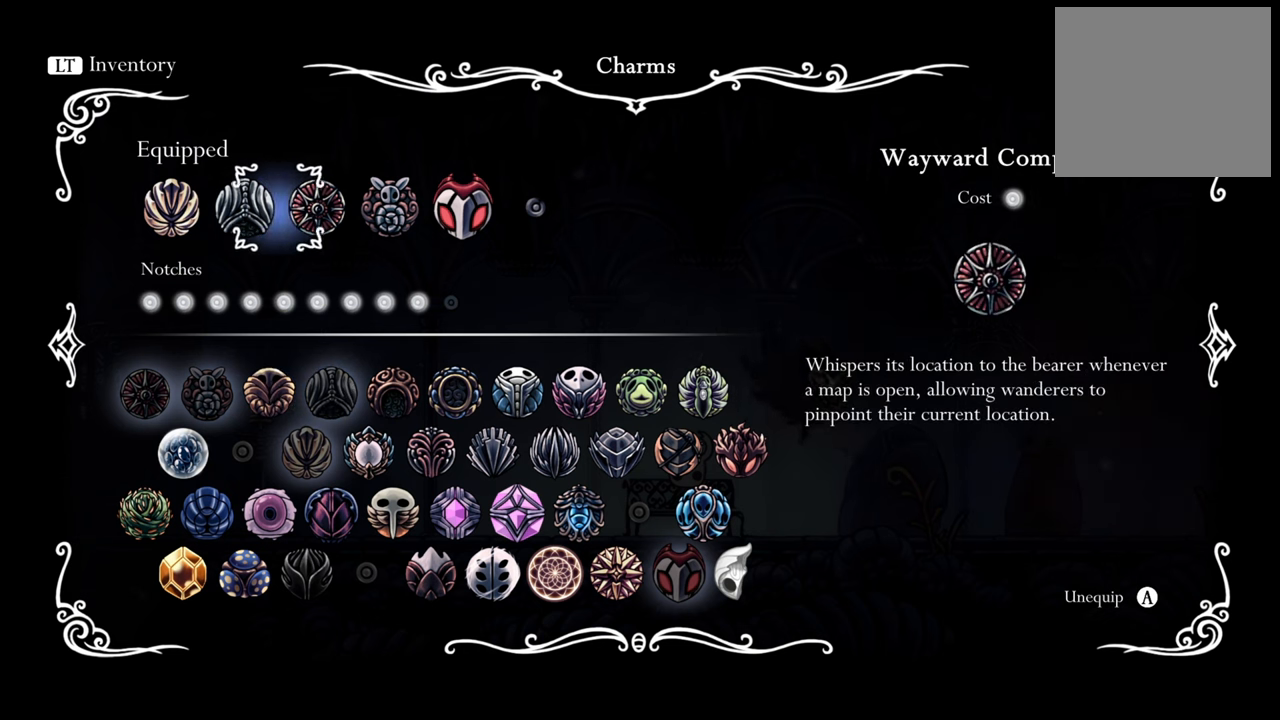
{"buttons": [], "events": [[60, "DPAD_RIGHT", "up"]]}
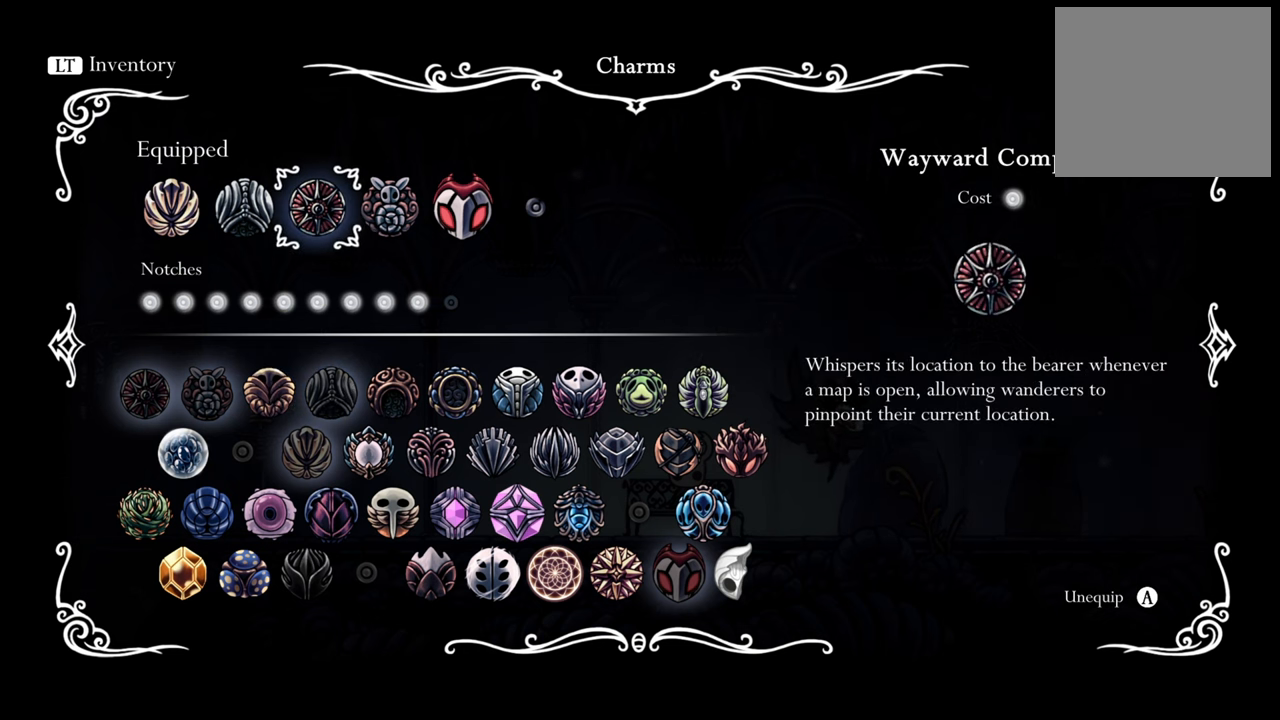
{"buttons": ["A"], "events": [[460, "A", "down"]]}
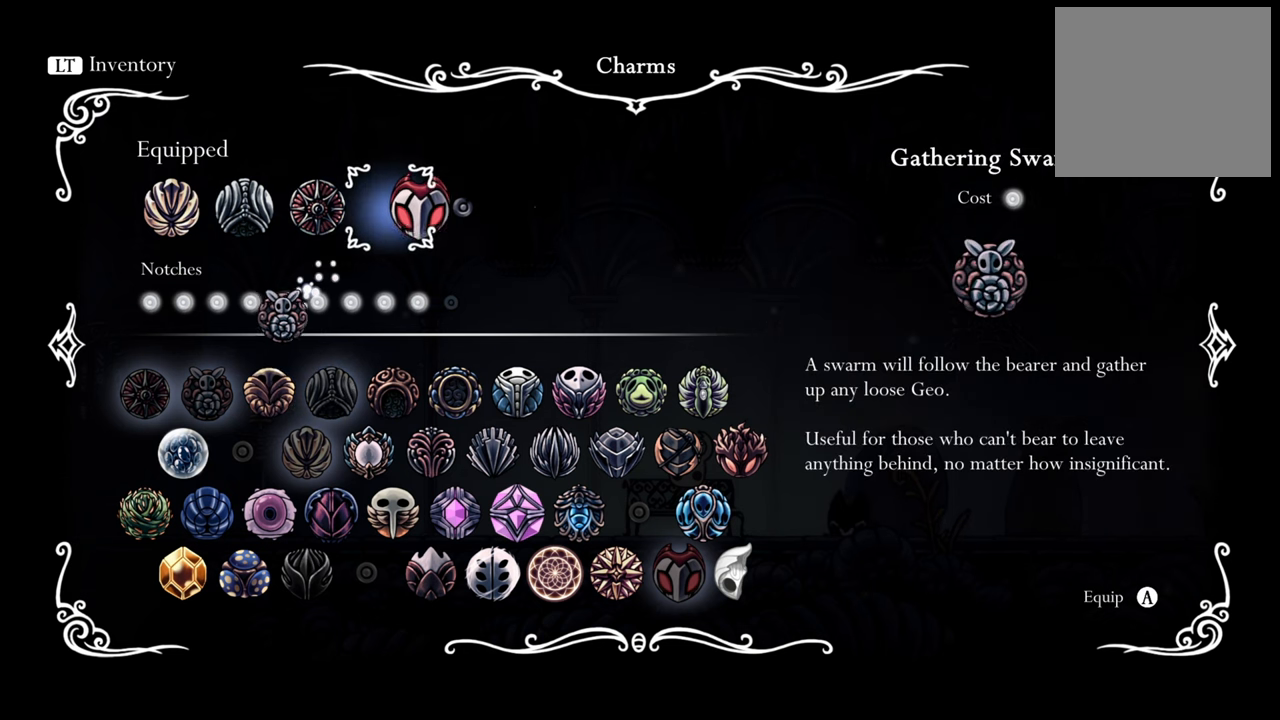
{"buttons": ["DPAD_DOWN"], "events": [[80, "A", "up"], [380, "DPAD_DOWN", "down"]]}
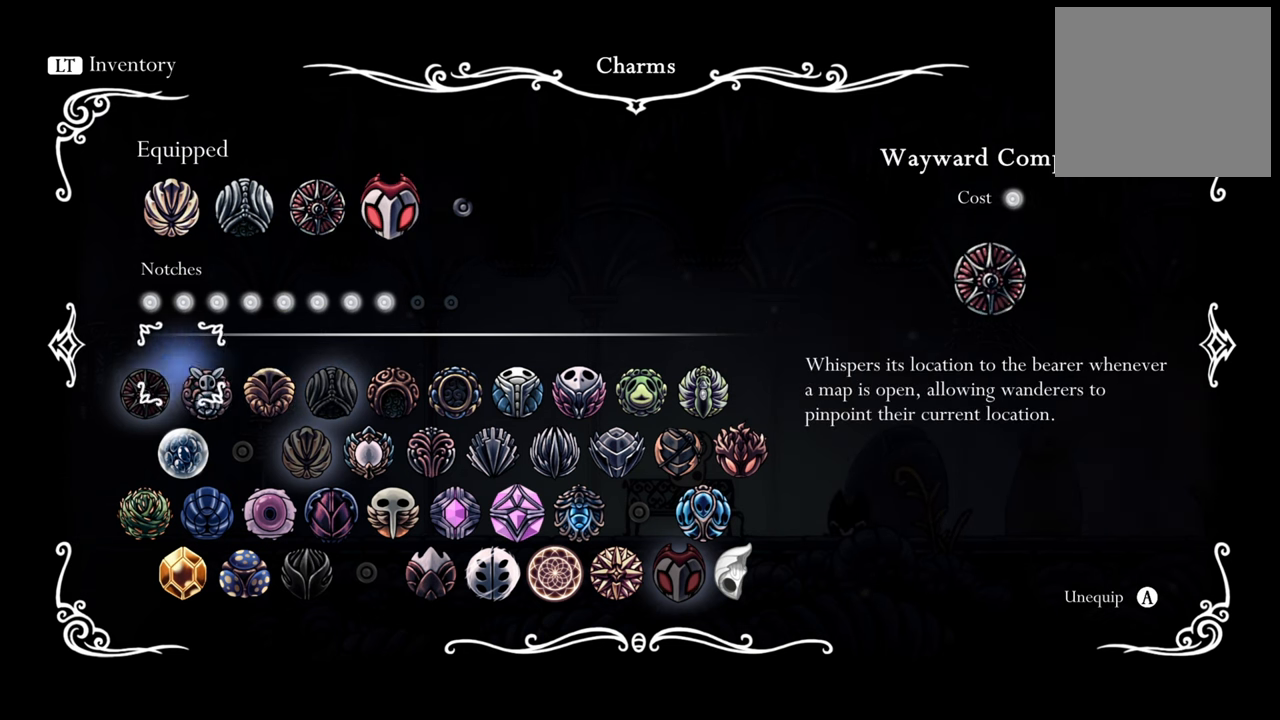
{"buttons": [], "events": [[100, "DPAD_DOWN", "up"]]}
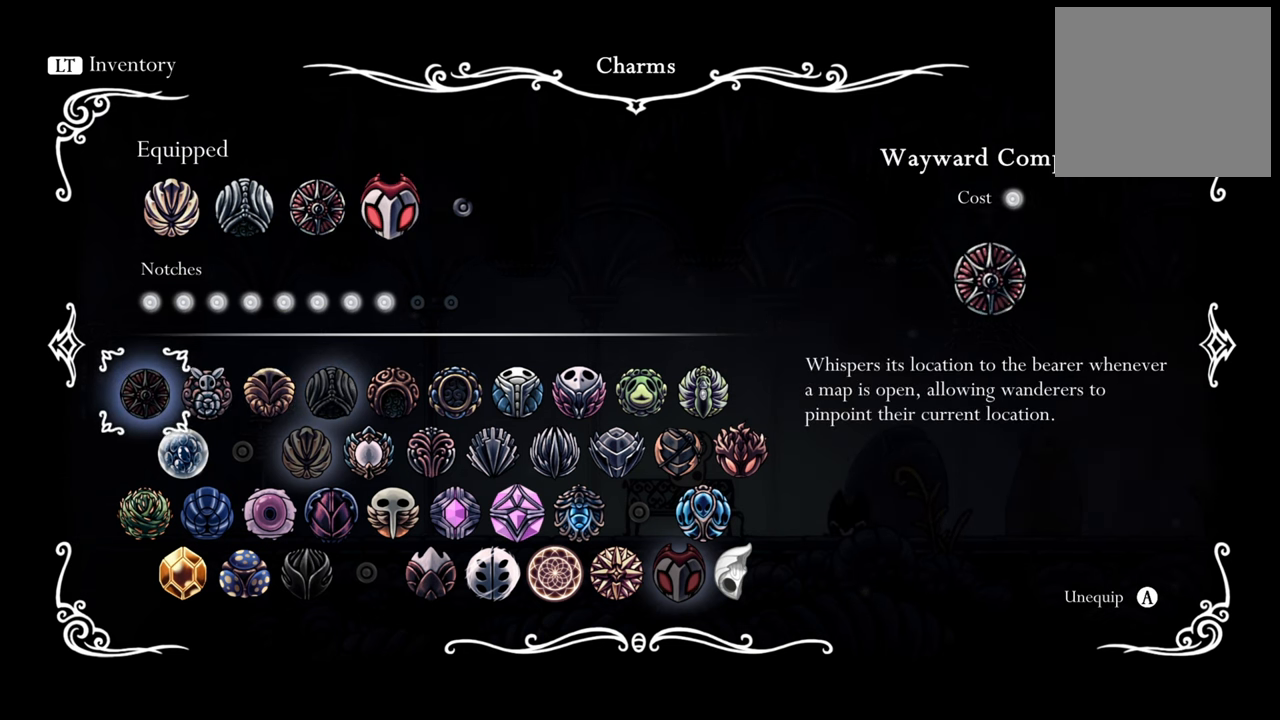
{"buttons": [], "events": [[40, "DPAD_RIGHT", "down"], [200, "DPAD_RIGHT", "up"], [340, "DPAD_RIGHT", "down"], [440, "DPAD_RIGHT", "up"]]}
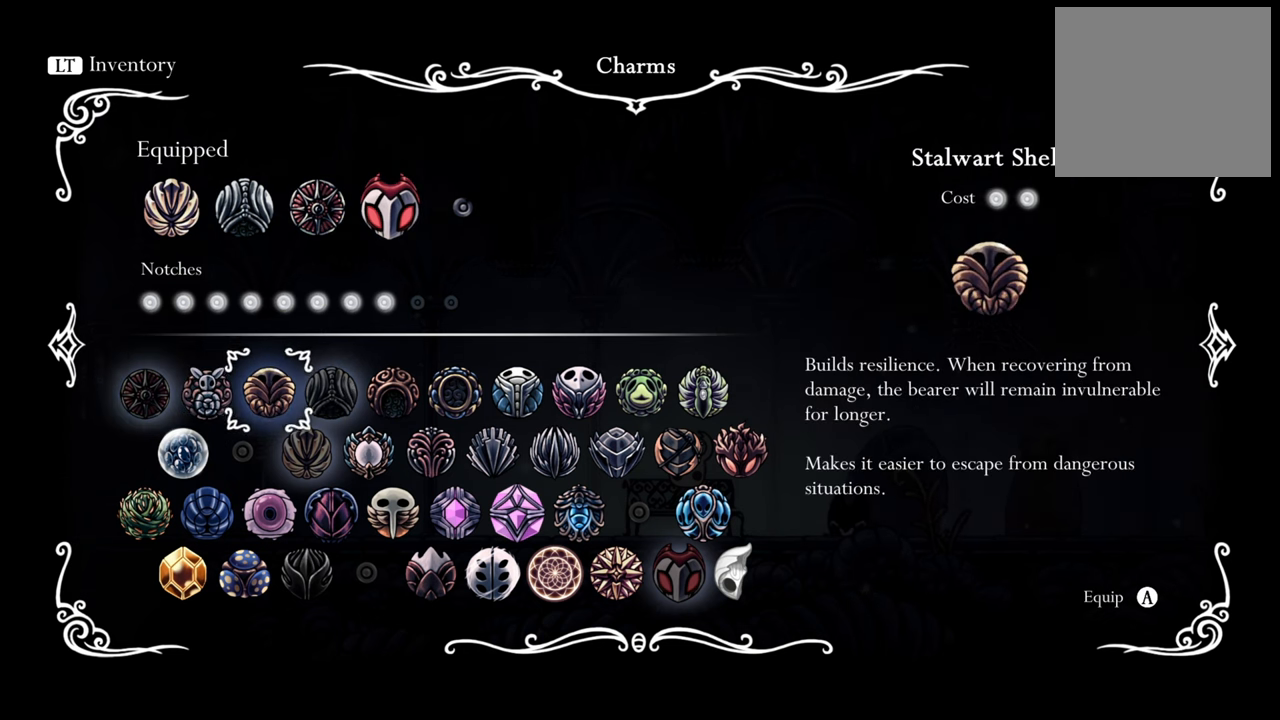
{"buttons": [], "events": [[240, "DPAD_DOWN", "down"], [380, "DPAD_DOWN", "up"]]}
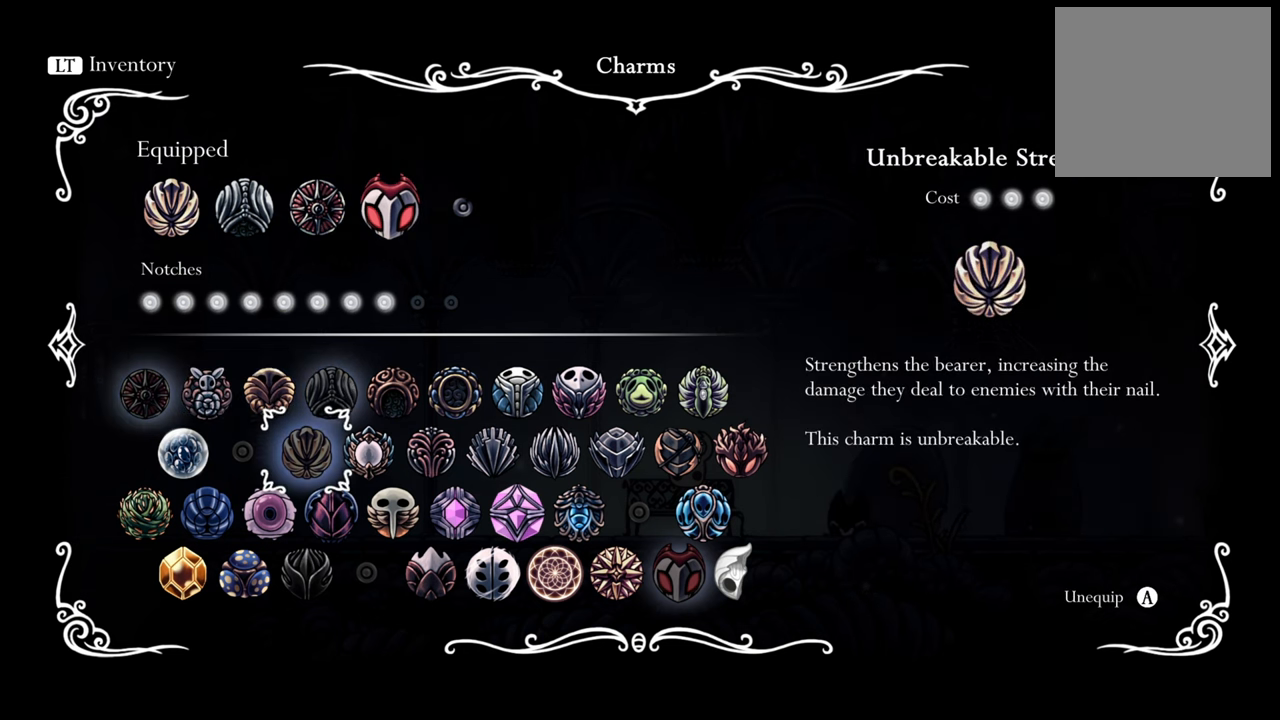
{"buttons": [], "events": []}
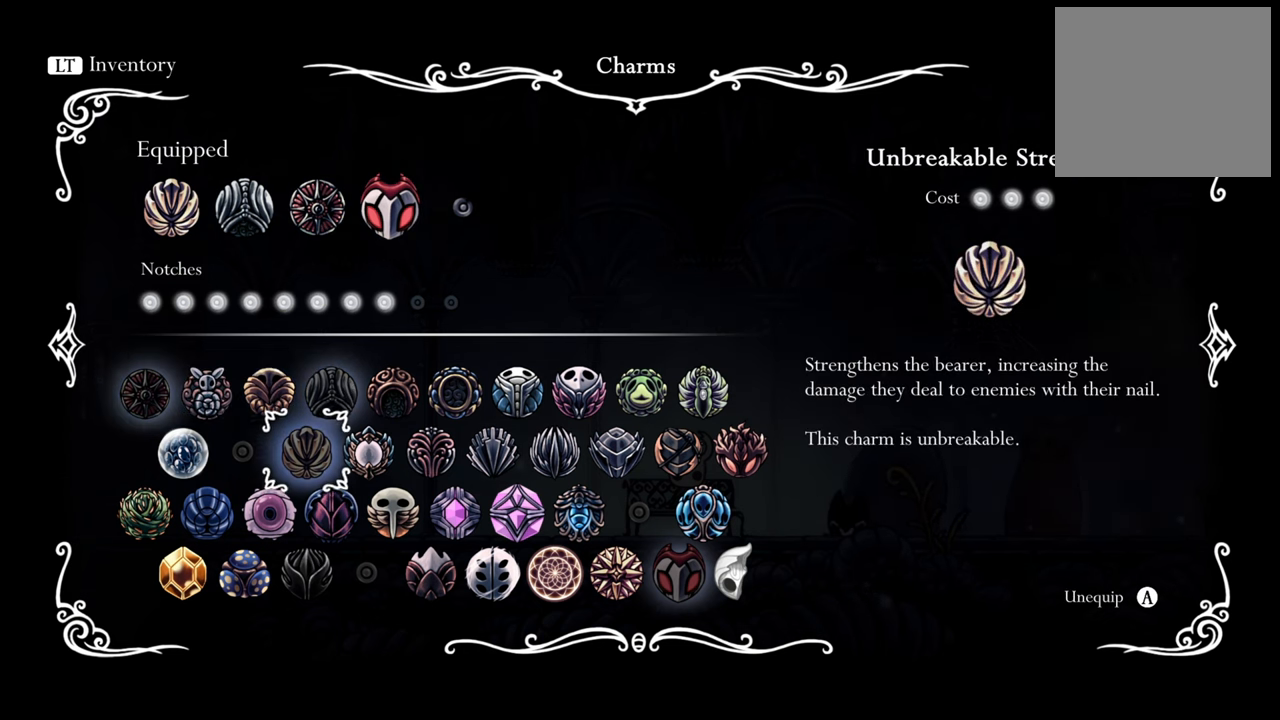
{"buttons": ["DPAD_RIGHT"], "events": [[300, "DPAD_RIGHT", "down"]]}
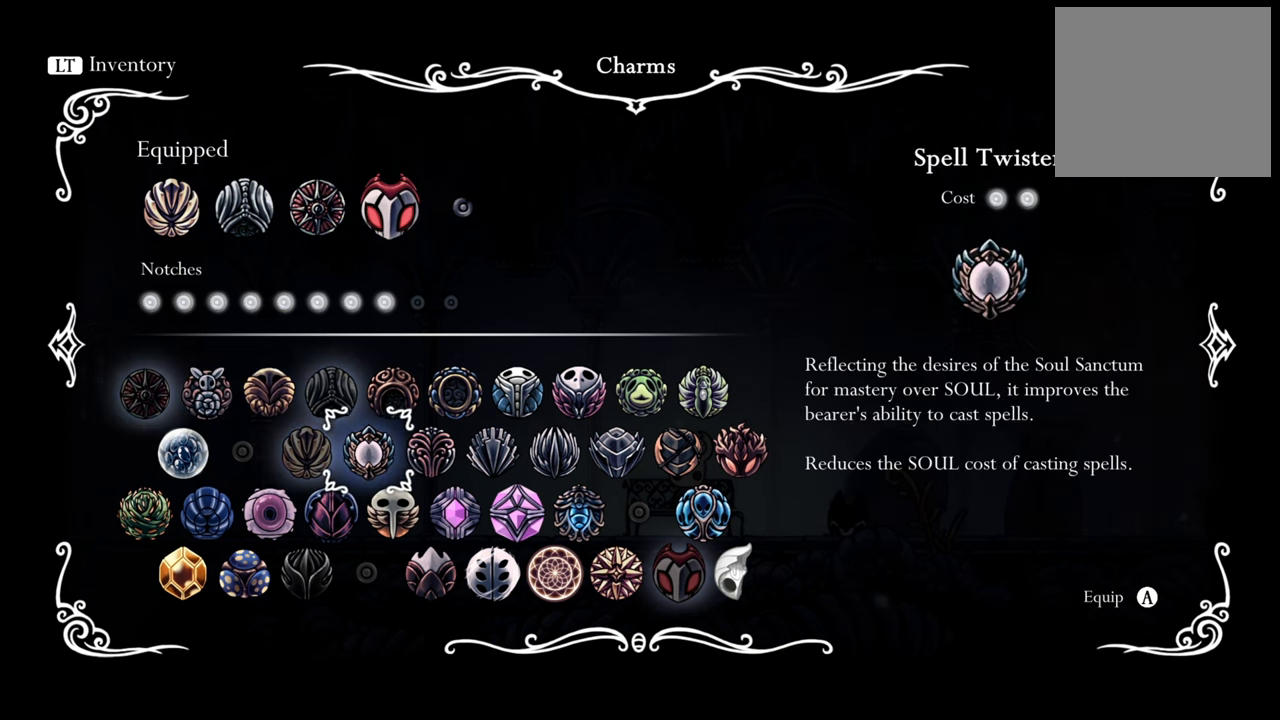
{"buttons": ["DPAD_RIGHT"], "events": []}
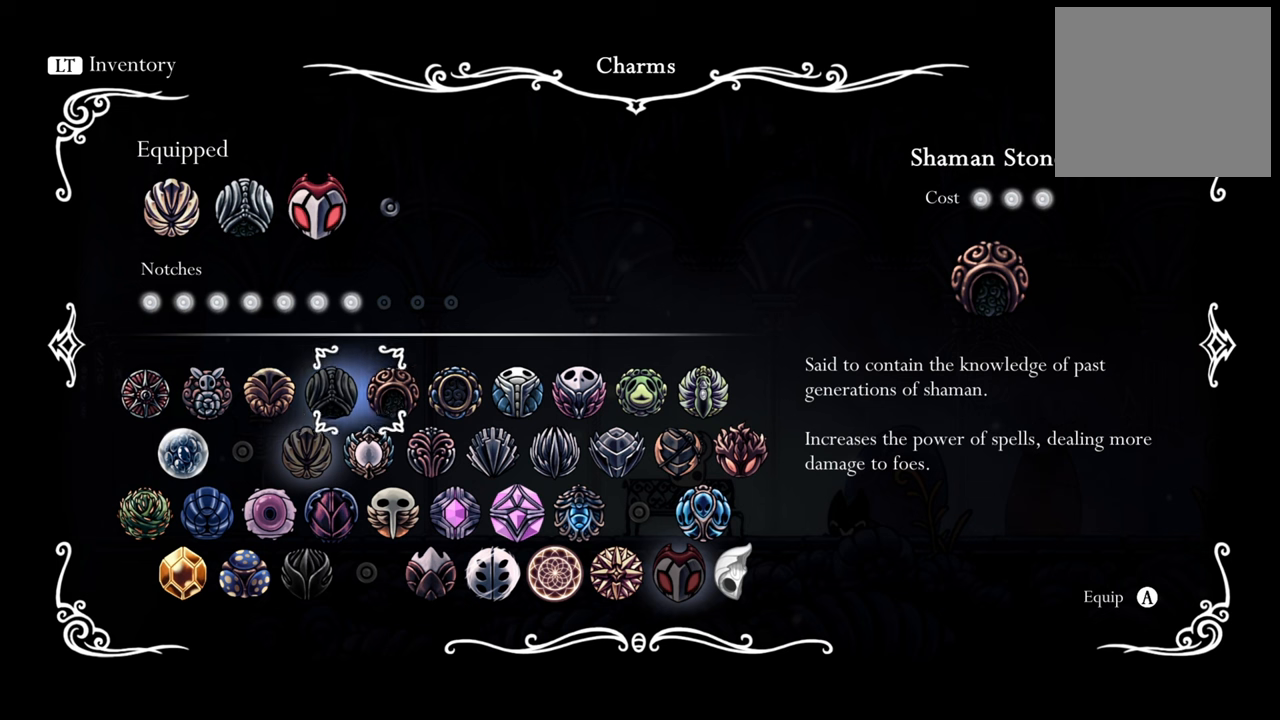
{"buttons": ["DPAD_DOWN"], "events": [[240, "DPAD_RIGHT", "up"], [500, "DPAD_DOWN", "down"]]}
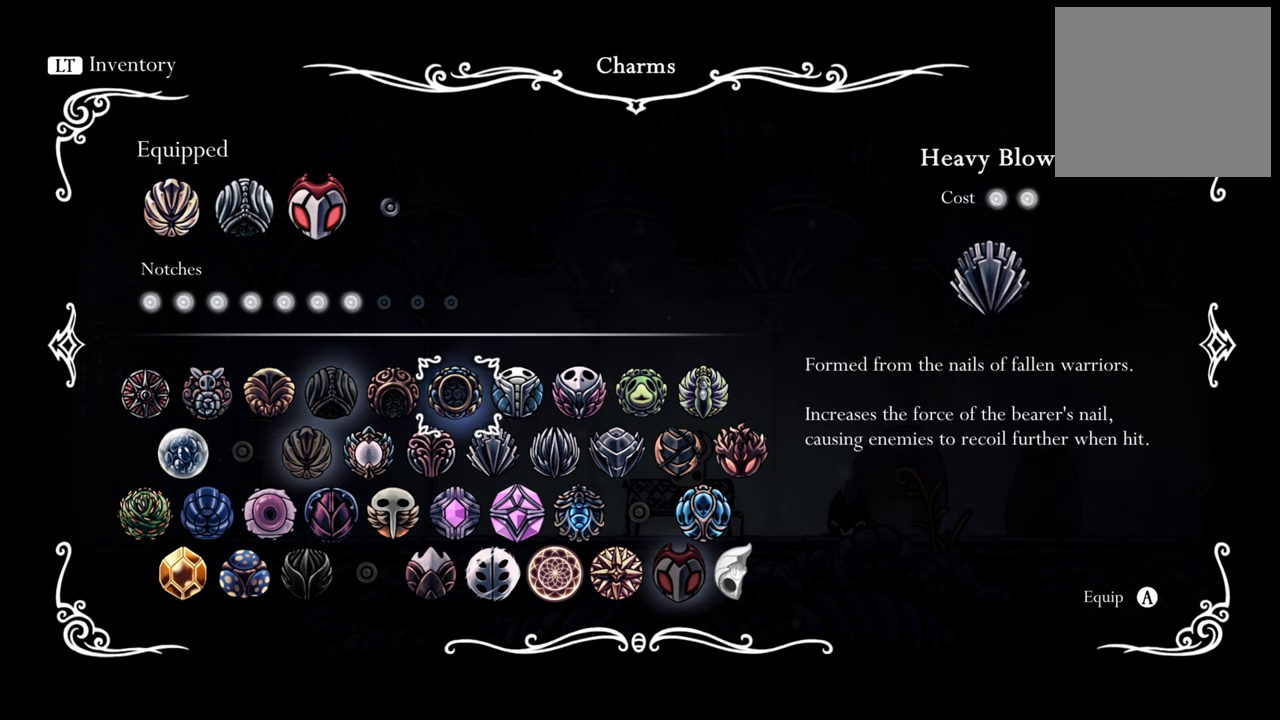
{"buttons": ["DPAD_RIGHT"], "events": [[160, "DPAD_DOWN", "up"], [480, "DPAD_RIGHT", "down"]]}
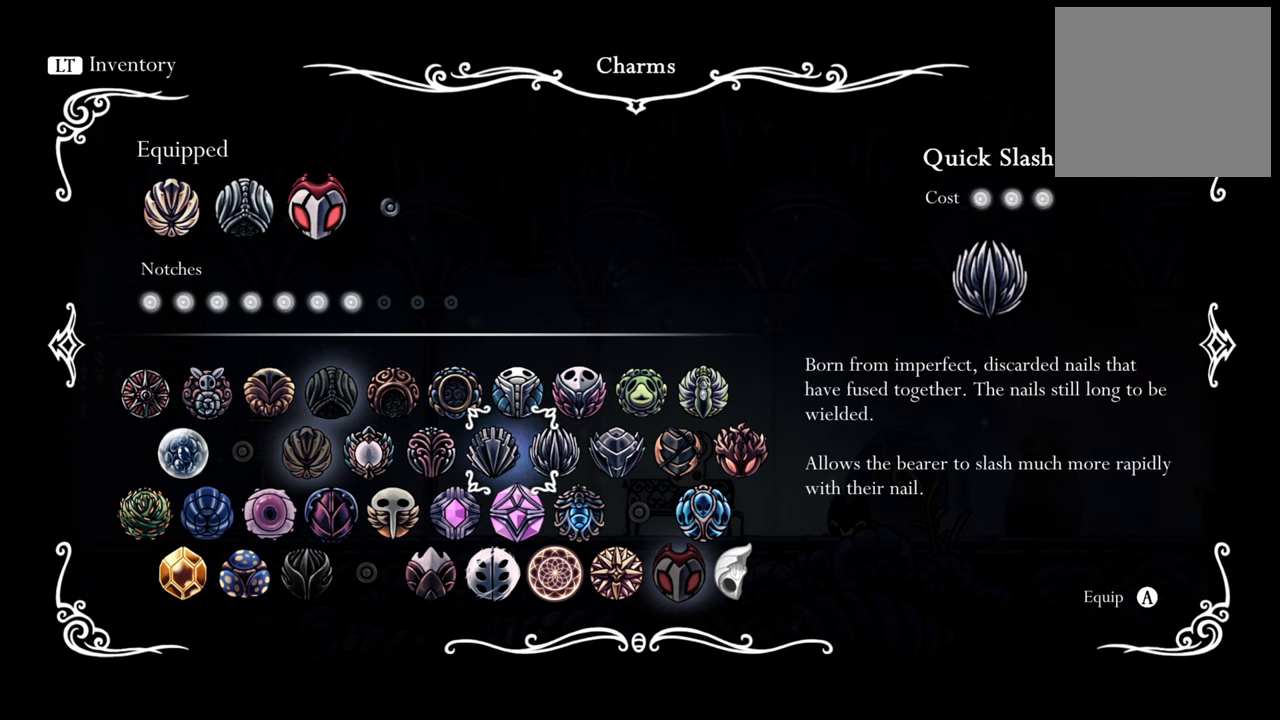
{"buttons": [], "events": [[160, "DPAD_RIGHT", "up"], [280, "DPAD_RIGHT", "down"], [420, "DPAD_RIGHT", "up"]]}
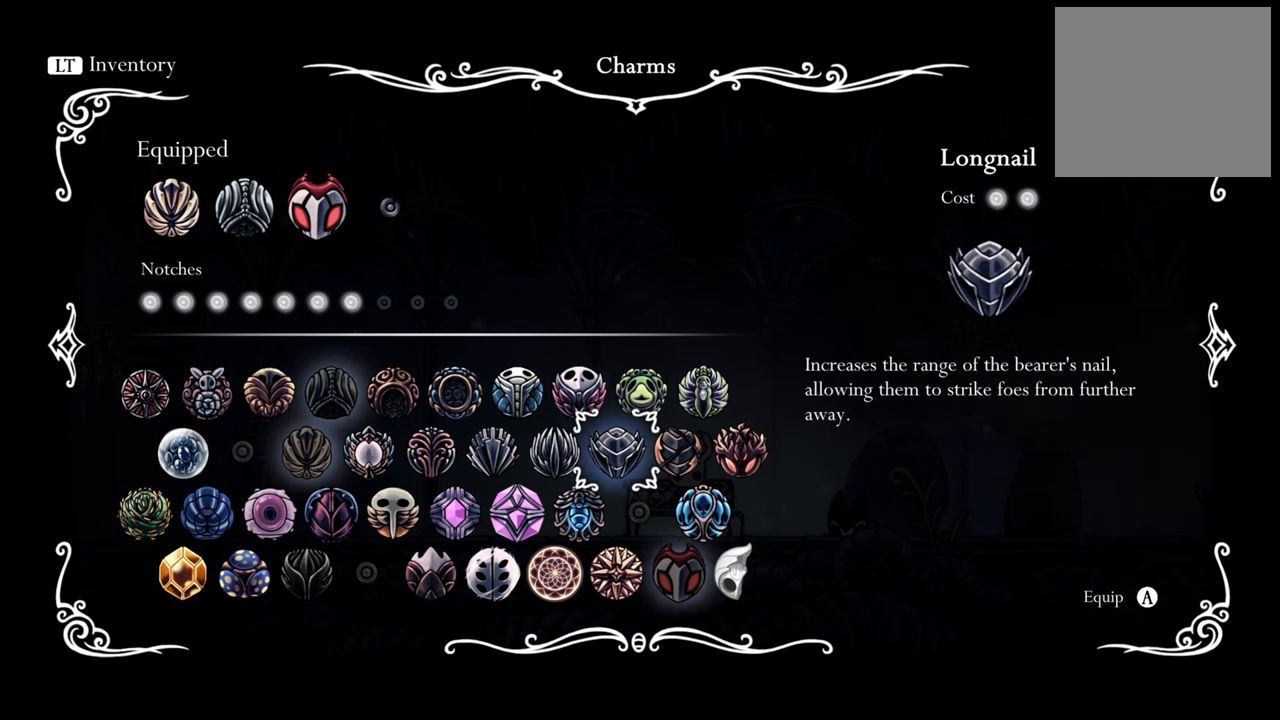
{"buttons": ["DPAD_RIGHT"], "events": [[500, "DPAD_RIGHT", "down"]]}
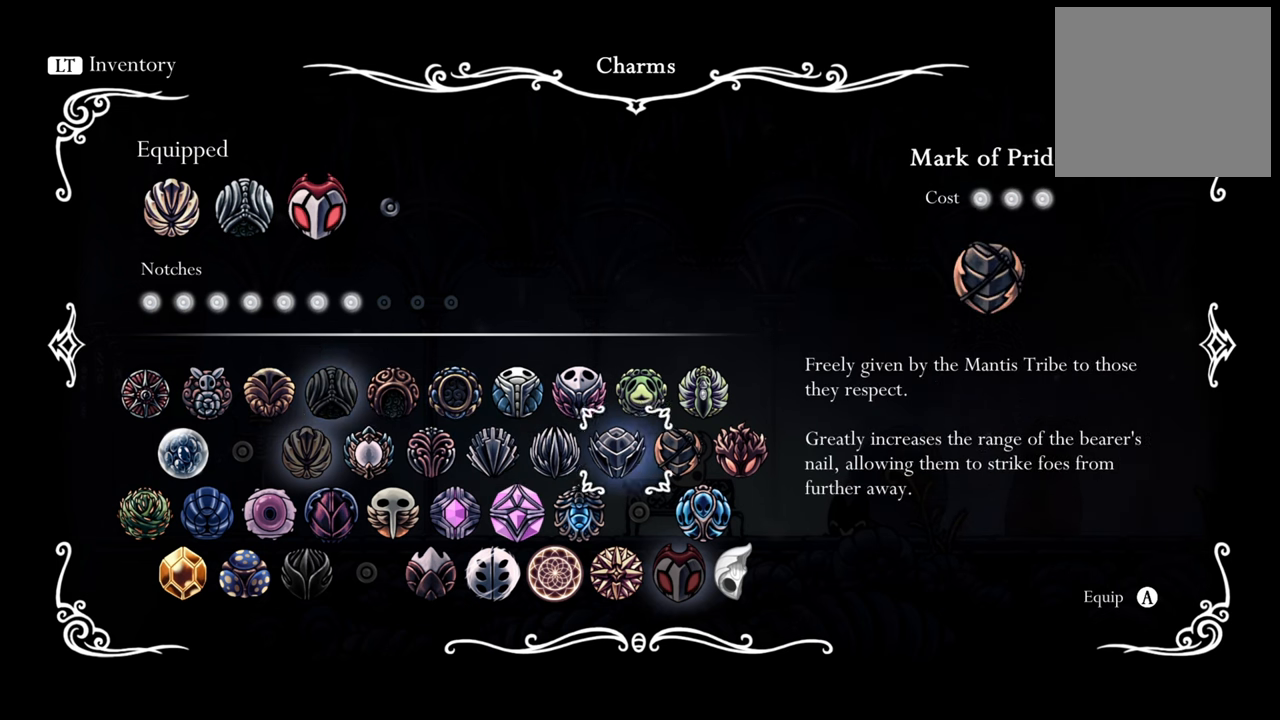
{"buttons": [], "events": [[80, "DPAD_RIGHT", "up"], [260, "A", "down"], [360, "A", "up"]]}
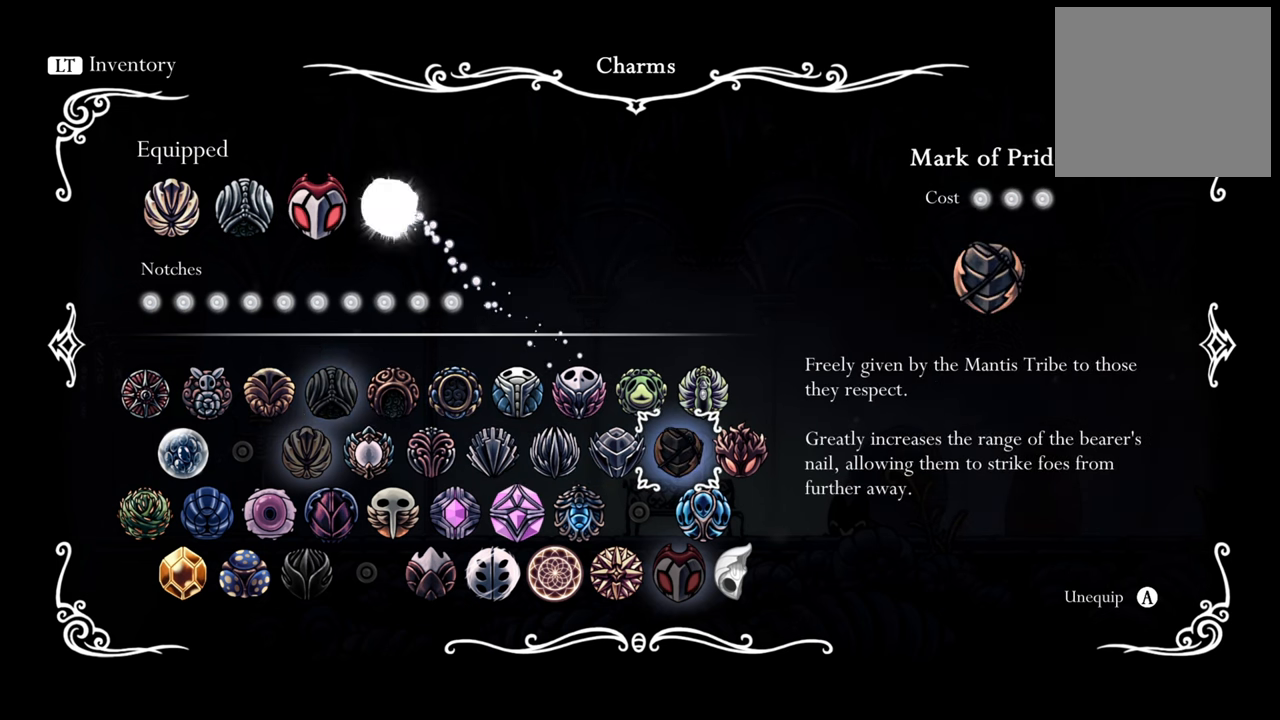
{"buttons": ["DPAD_LEFT"], "events": [[400, "DPAD_LEFT", "down"]]}
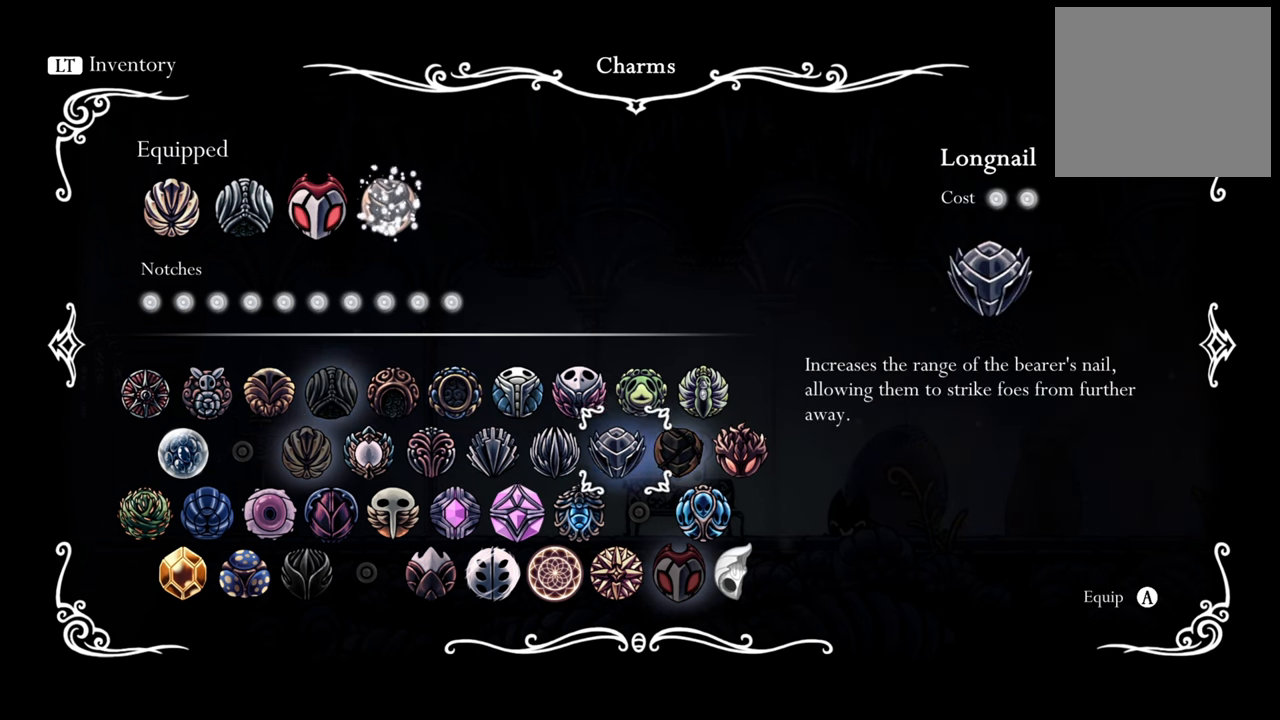
{"buttons": ["DPAD_LEFT"], "events": []}
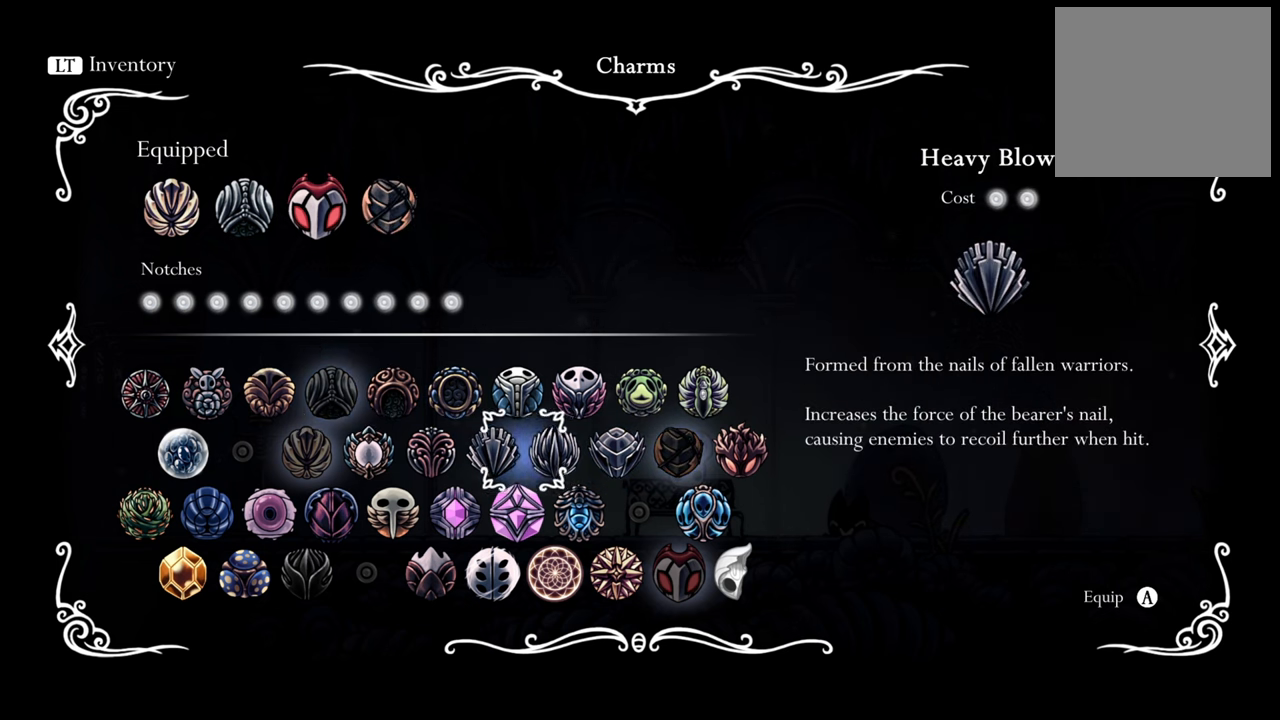
{"buttons": [], "events": [[40, "DPAD_LEFT", "up"], [360, "DPAD_UP", "down"], [480, "DPAD_UP", "up"]]}
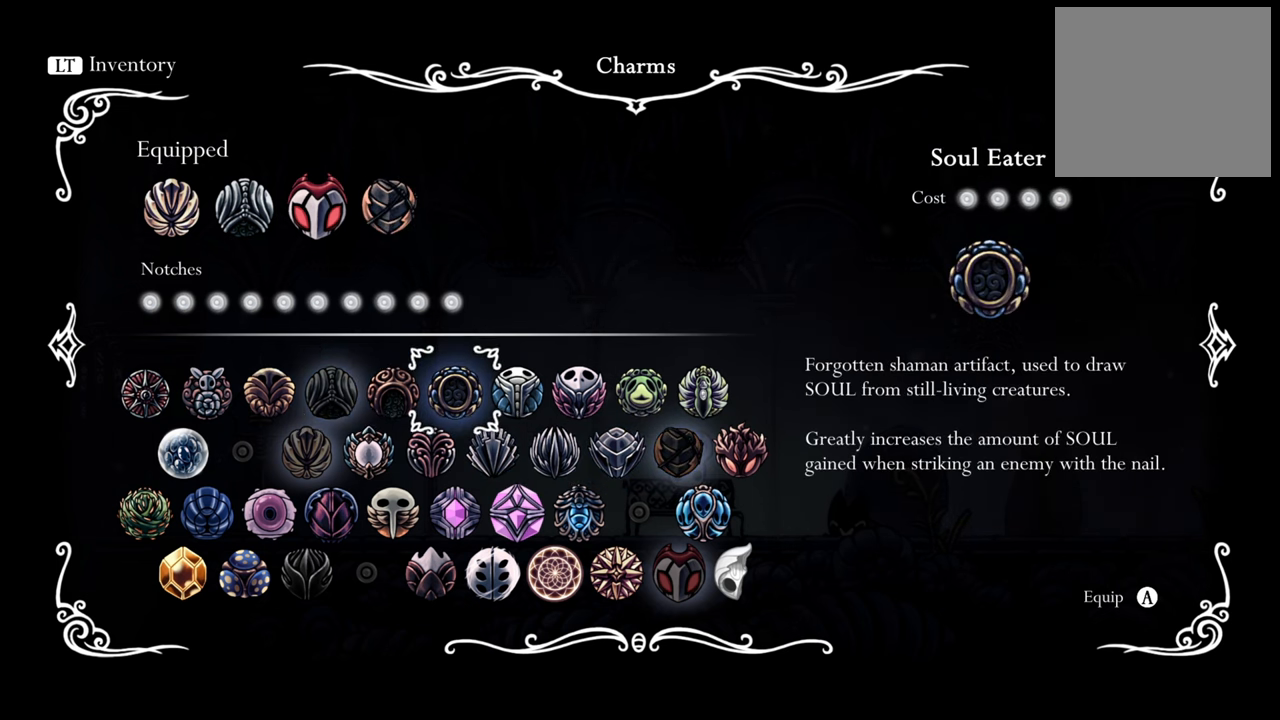
{"buttons": [], "events": [[260, "DPAD_UP", "down"], [380, "DPAD_UP", "up"]]}
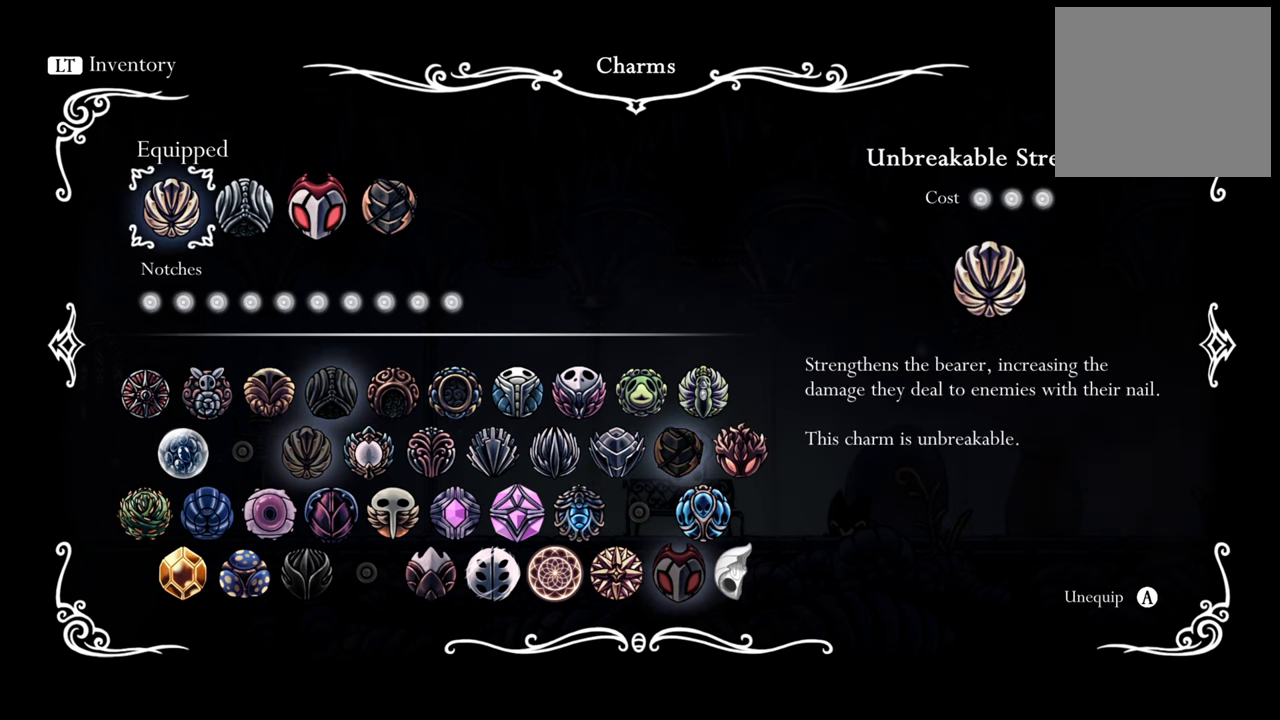
{"buttons": [], "events": [[180, "DPAD_RIGHT", "down"], [300, "DPAD_RIGHT", "up"], [400, "DPAD_RIGHT", "down"], [500, "DPAD_RIGHT", "up"]]}
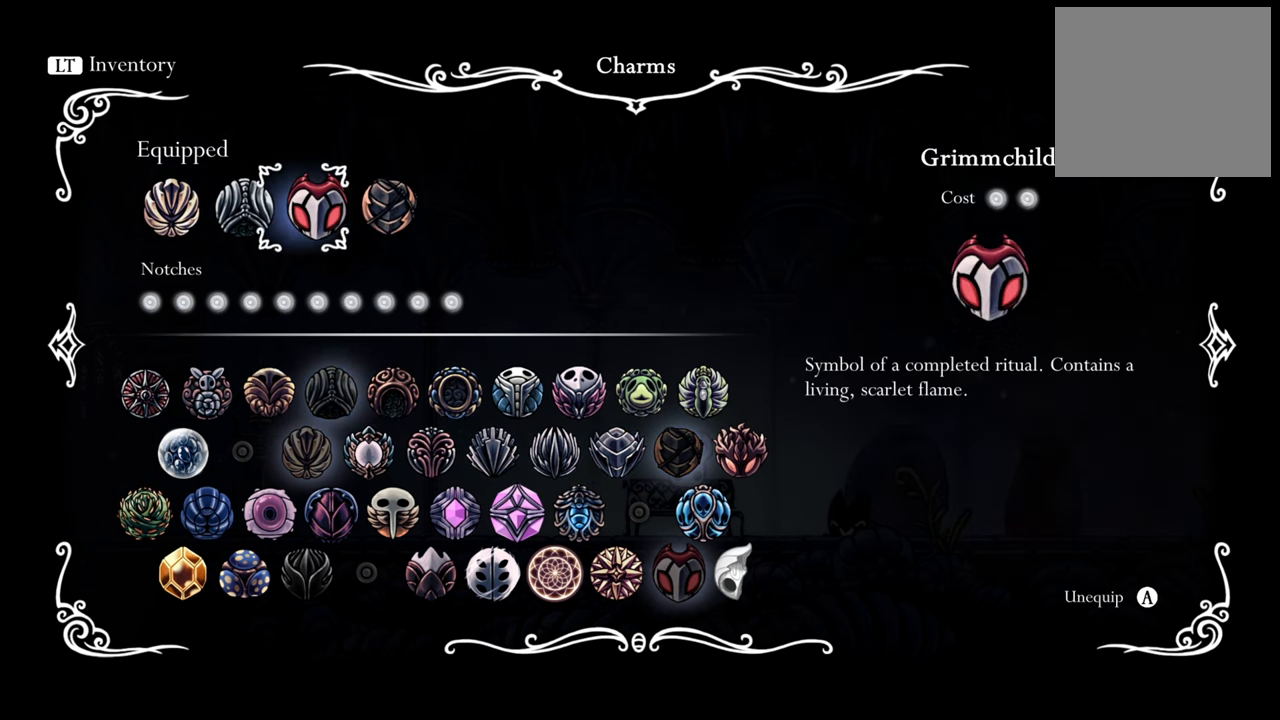
{"buttons": ["A"], "events": [[360, "A", "down"]]}
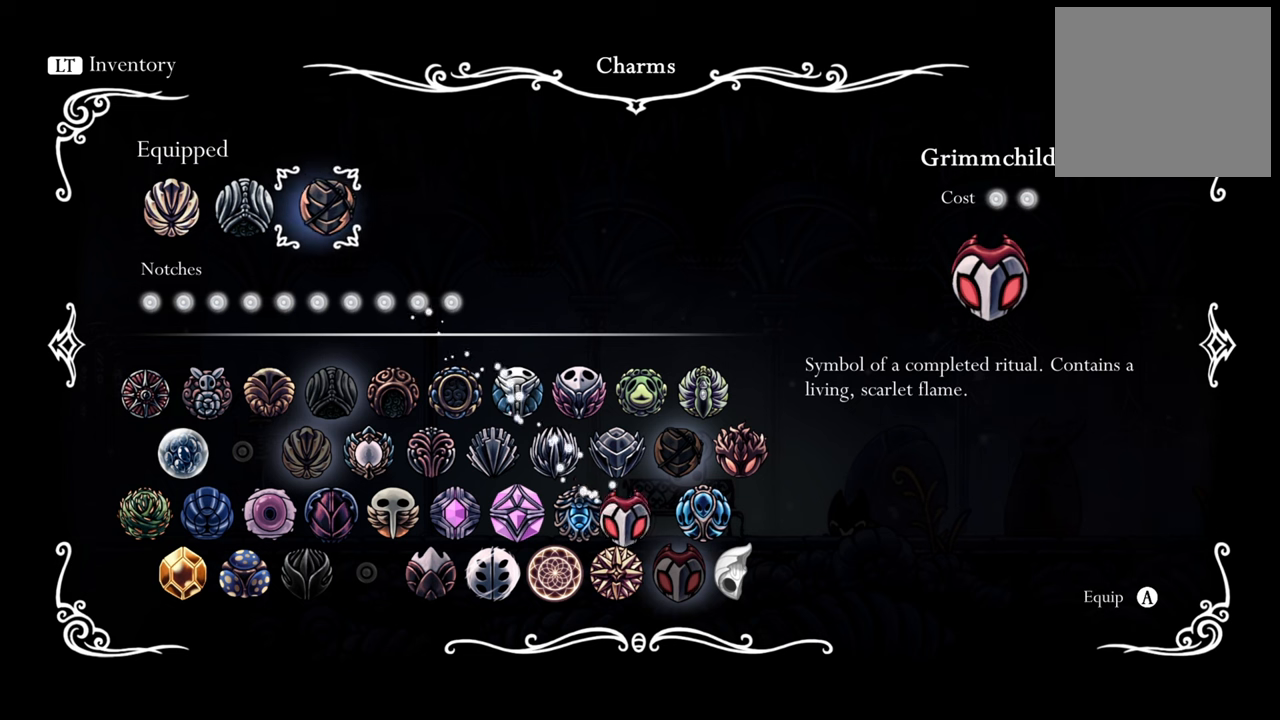
{"buttons": [], "events": [[20, "A", "up"], [80, "DPAD_DOWN", "down"], [380, "DPAD_DOWN", "up"]]}
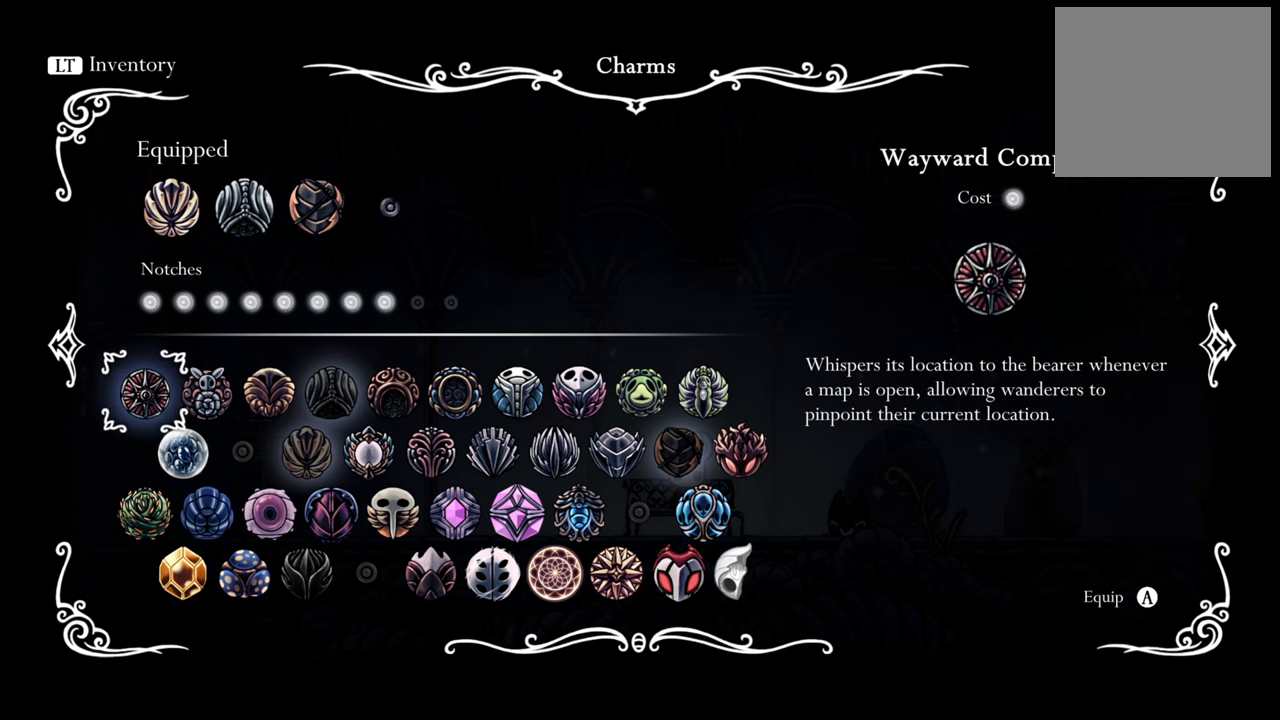
{"buttons": [], "events": [[40, "DPAD_RIGHT", "down"], [220, "DPAD_RIGHT", "up"], [320, "DPAD_RIGHT", "down"], [460, "DPAD_RIGHT", "up"]]}